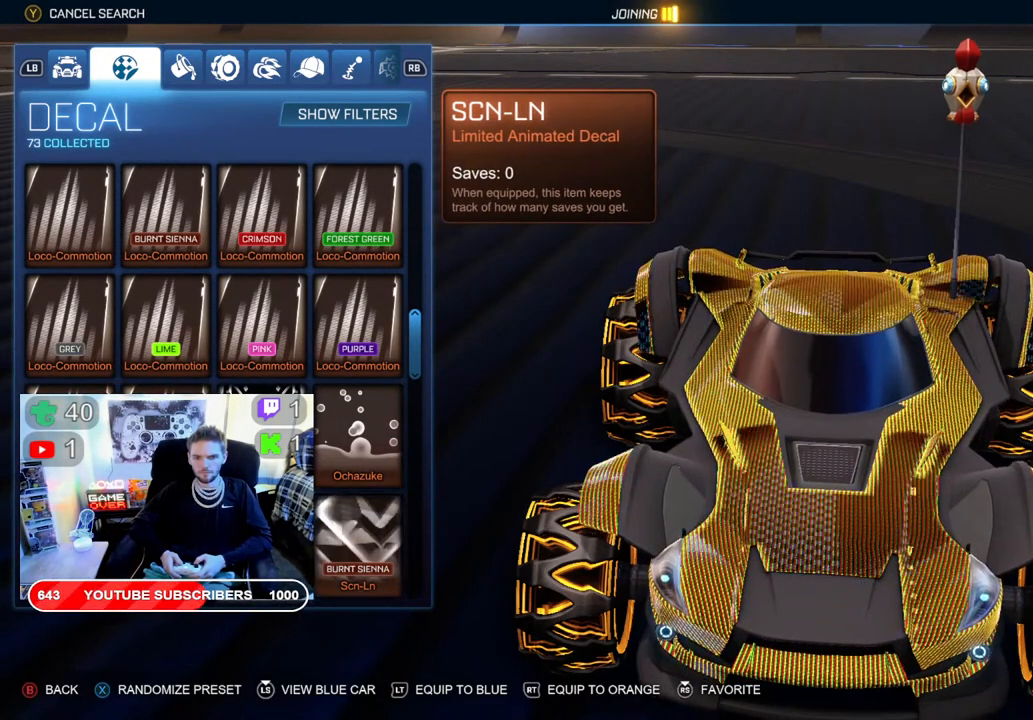
Gameplay with a controller (Xbox layout); each line is a JSON object with the inputs held at the frame after it. "events" lists button and stick changes between this image and that frame as [ms after this image, input, new state], when the widget could be followed in between.
{"buttons": [], "left_stick": "center", "right_stick": "center", "events": [[83, "DPAD_LEFT", "down"], [217, "DPAD_LEFT", "up"]]}
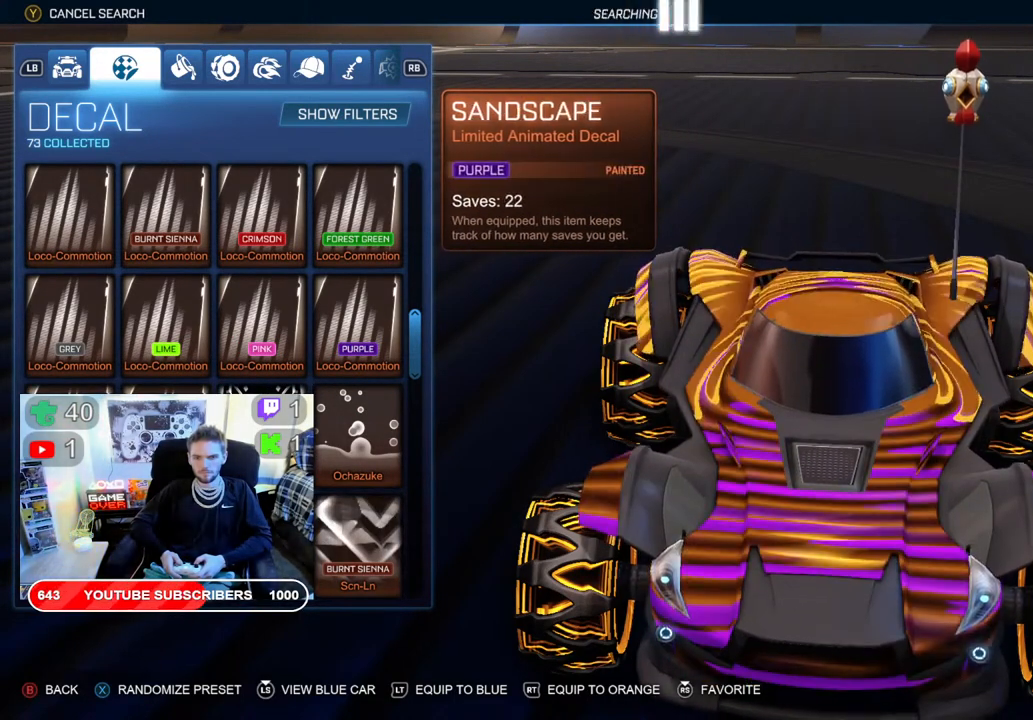
{"buttons": ["DPAD_DOWN"], "left_stick": "center", "right_stick": "center", "events": [[50, "DPAD_LEFT", "down"], [217, "DPAD_LEFT", "up"], [467, "DPAD_DOWN", "down"]]}
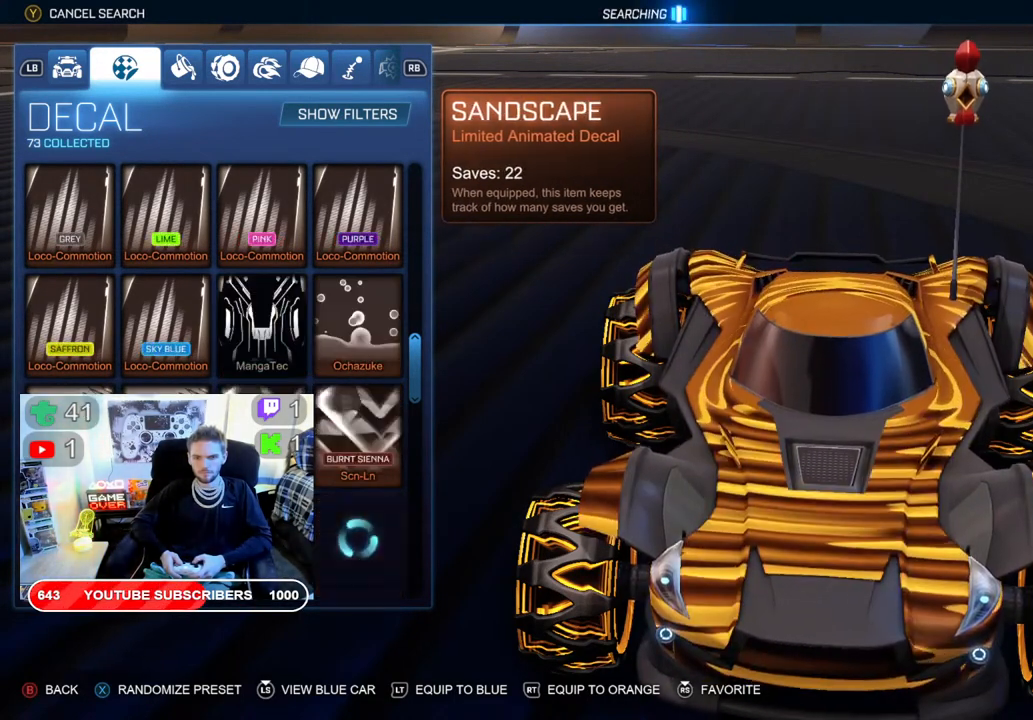
{"buttons": [], "left_stick": "center", "right_stick": "center", "events": [[67, "DPAD_DOWN", "up"], [300, "DPAD_RIGHT", "down"], [417, "DPAD_RIGHT", "up"]]}
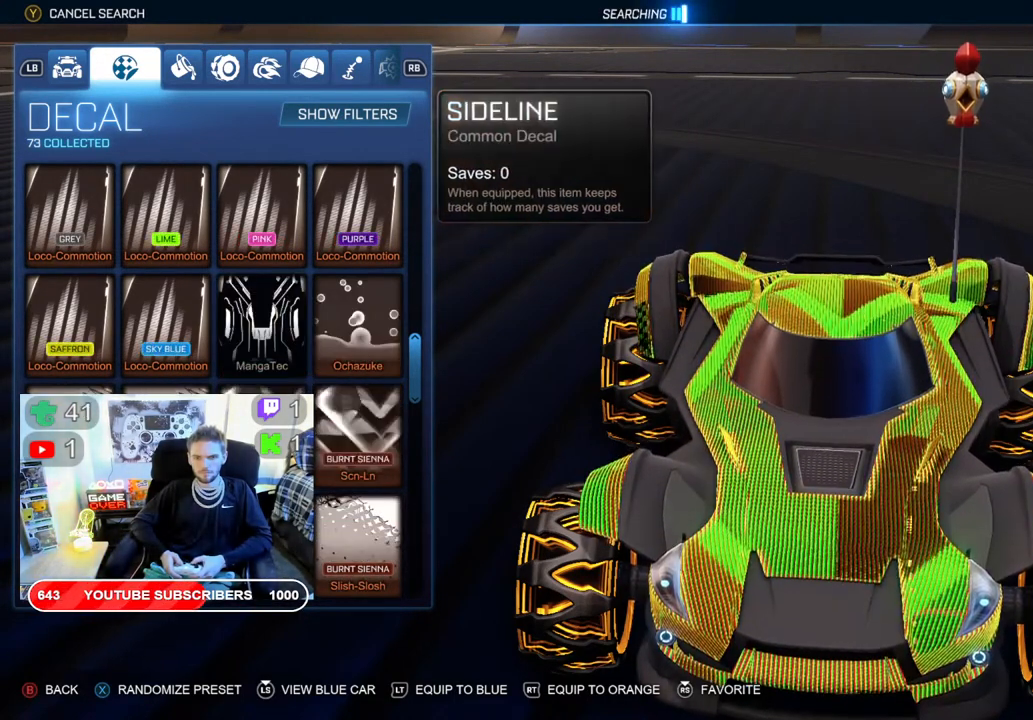
{"buttons": [], "left_stick": "center", "right_stick": "center", "events": [[133, "DPAD_RIGHT", "down"], [217, "DPAD_RIGHT", "up"], [367, "DPAD_RIGHT", "down"], [467, "DPAD_RIGHT", "up"]]}
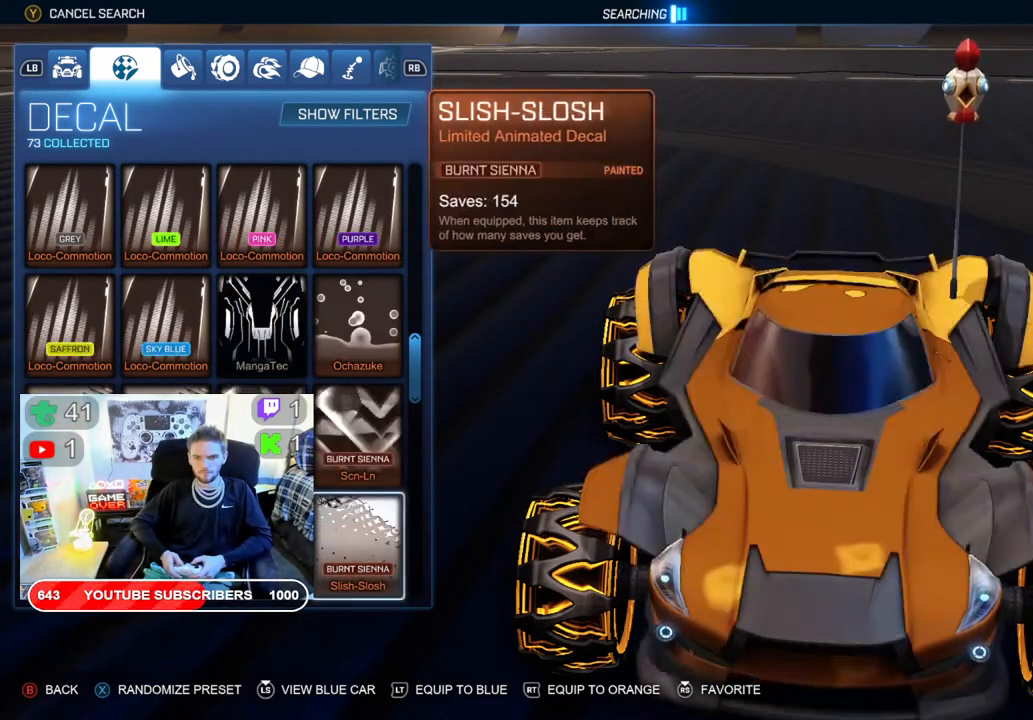
{"buttons": [], "left_stick": "center", "right_stick": "center", "events": [[133, "DPAD_RIGHT", "down"], [233, "DPAD_RIGHT", "up"]]}
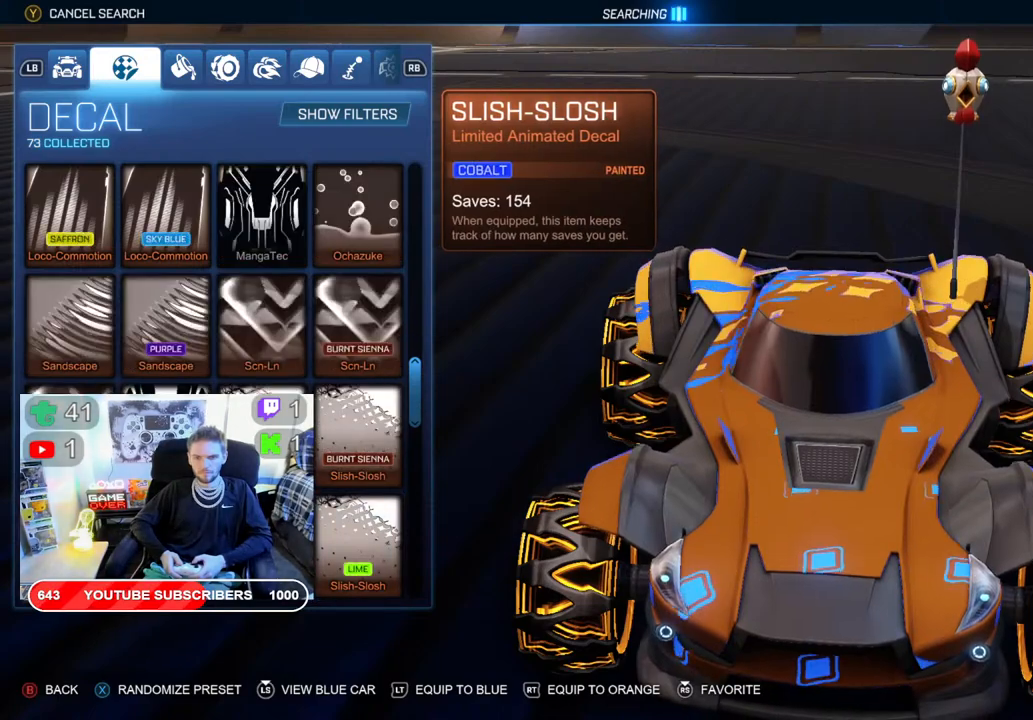
{"buttons": [], "left_stick": "center", "right_stick": "center", "events": [[200, "DPAD_RIGHT", "down"], [283, "DPAD_RIGHT", "up"], [383, "DPAD_RIGHT", "down"], [483, "DPAD_RIGHT", "up"]]}
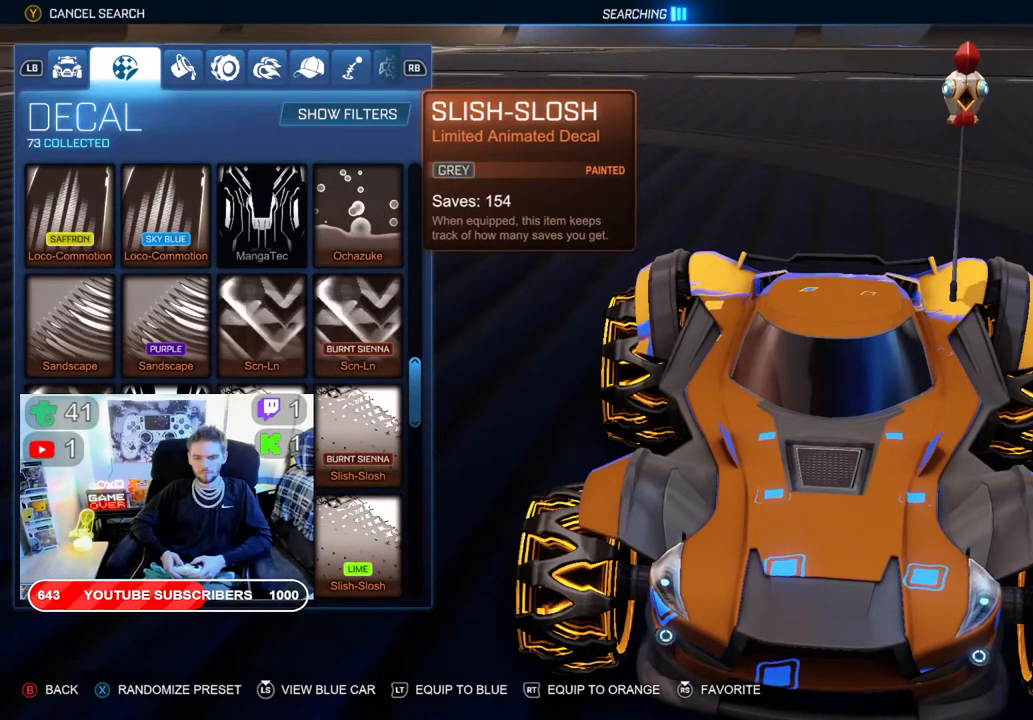
{"buttons": ["DPAD_RIGHT"], "left_stick": "center", "right_stick": "center", "events": [[50, "DPAD_RIGHT", "down"], [150, "DPAD_RIGHT", "up"], [250, "DPAD_RIGHT", "down"], [333, "DPAD_RIGHT", "up"], [483, "DPAD_RIGHT", "down"]]}
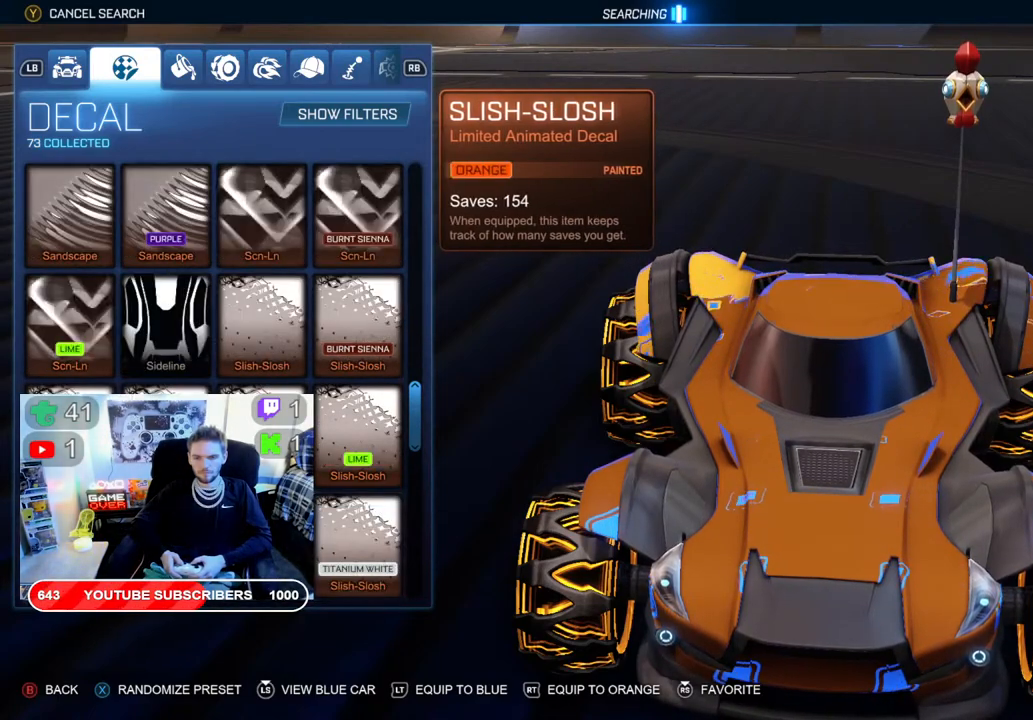
{"buttons": ["DPAD_RIGHT"], "left_stick": "center", "right_stick": "center", "events": [[117, "DPAD_RIGHT", "up"], [283, "DPAD_RIGHT", "down"], [400, "DPAD_RIGHT", "up"], [500, "DPAD_RIGHT", "down"]]}
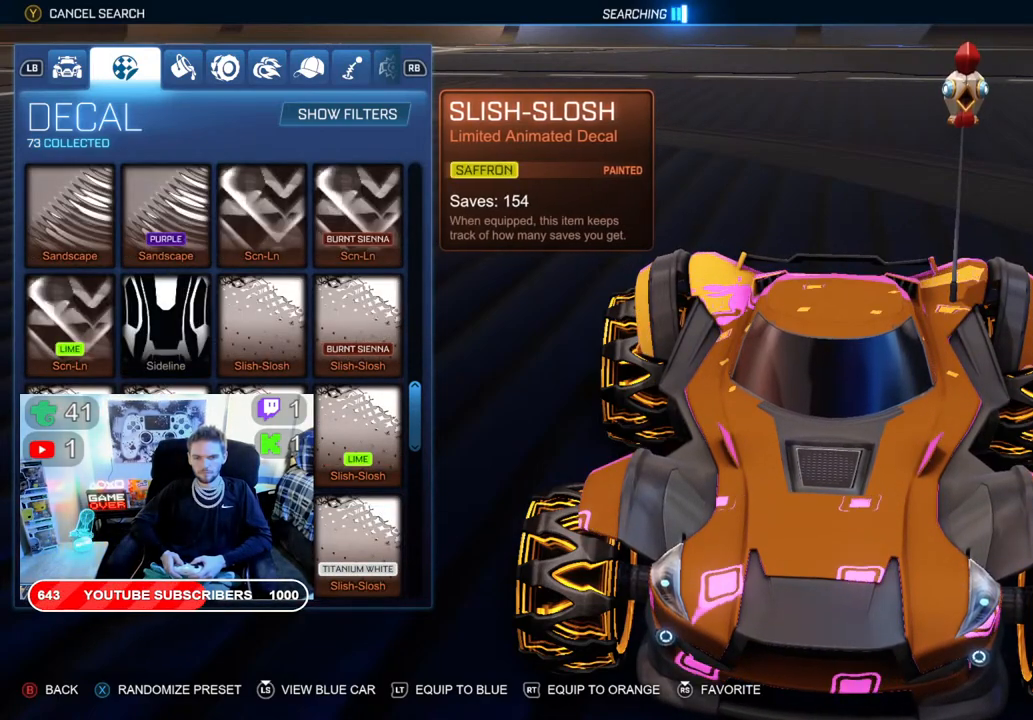
{"buttons": ["DPAD_RIGHT"], "left_stick": "center", "right_stick": "center", "events": [[67, "DPAD_RIGHT", "up"], [150, "DPAD_RIGHT", "down"], [267, "DPAD_RIGHT", "up"], [400, "DPAD_RIGHT", "down"]]}
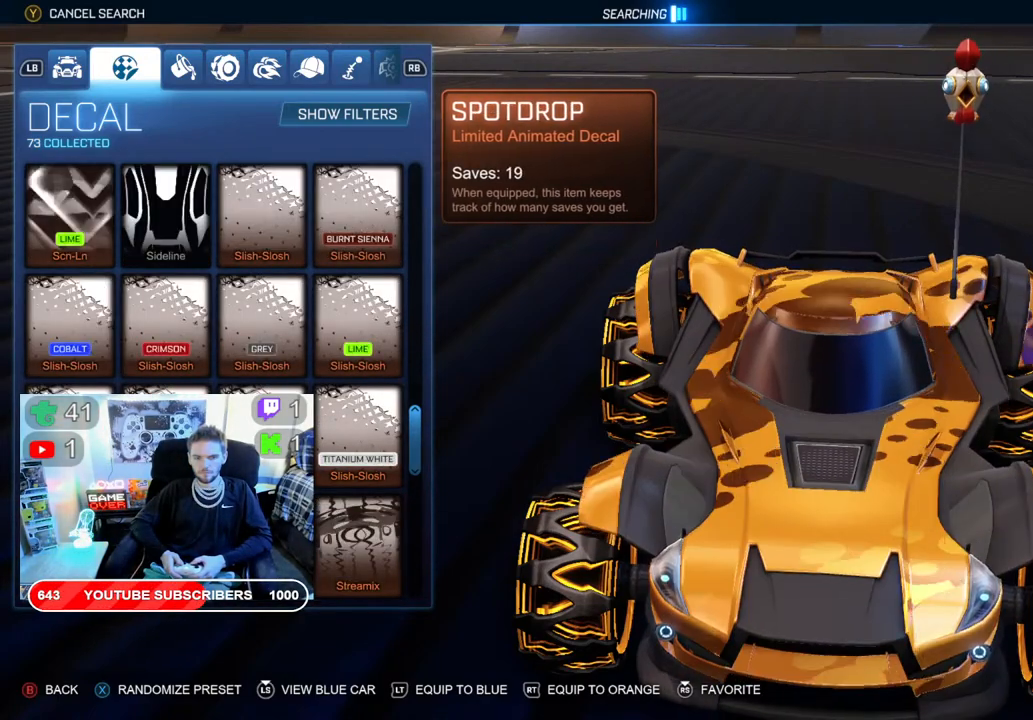
{"buttons": [], "left_stick": "center", "right_stick": "center", "events": [[33, "DPAD_RIGHT", "up"], [167, "DPAD_RIGHT", "down"], [250, "DPAD_RIGHT", "up"]]}
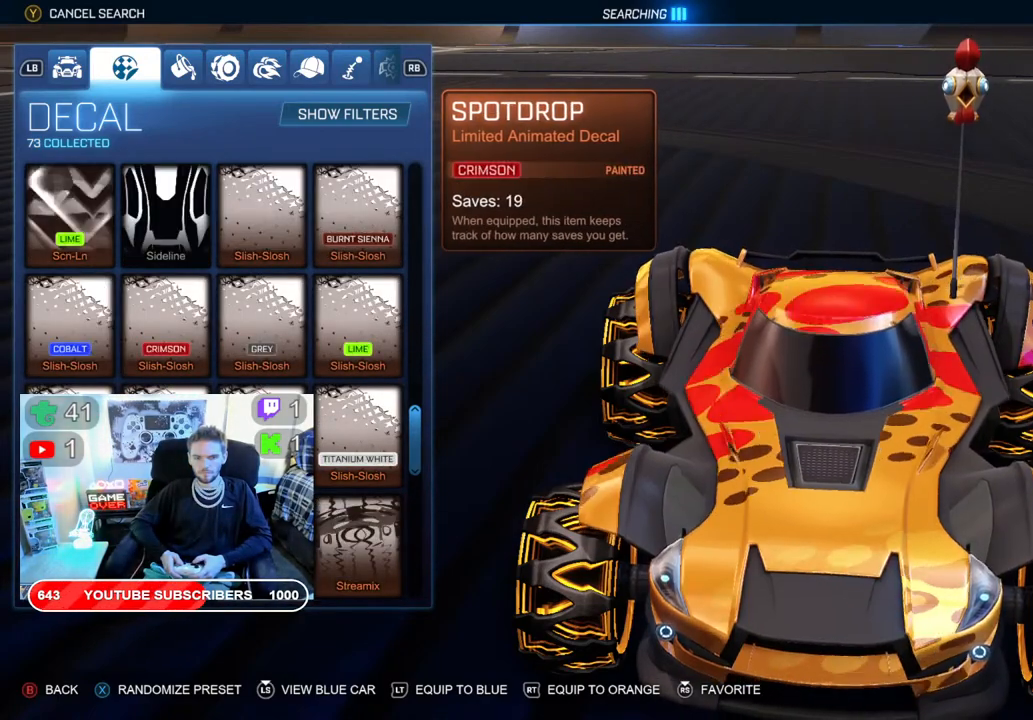
{"buttons": [], "left_stick": "center", "right_stick": "center", "events": [[417, "DPAD_RIGHT", "down"], [500, "DPAD_RIGHT", "up"]]}
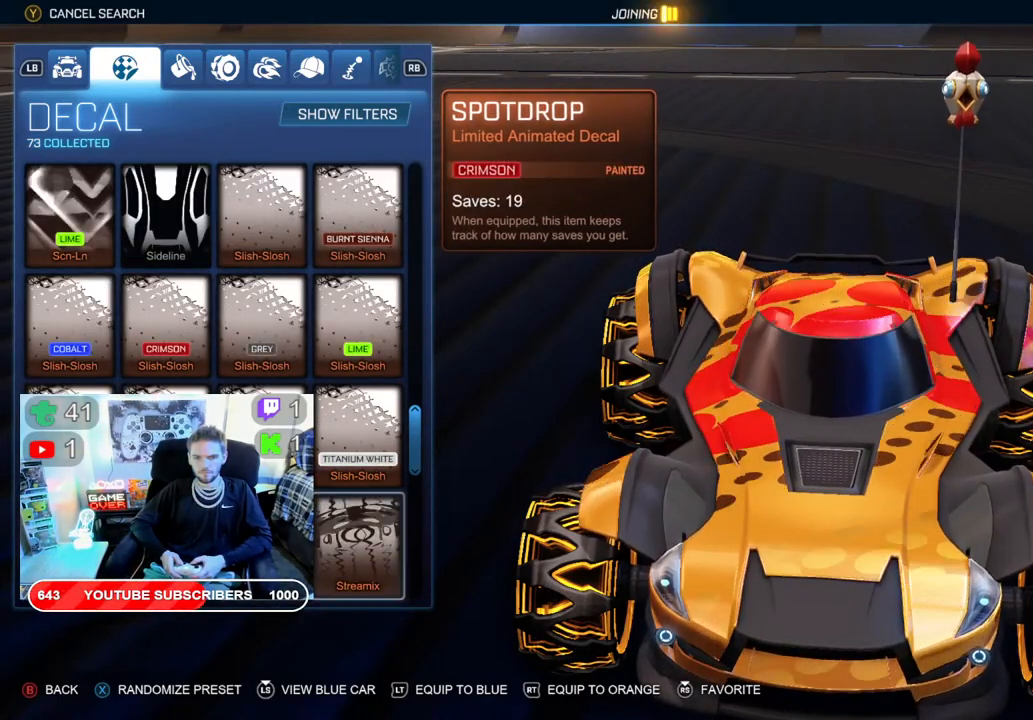
{"buttons": [], "left_stick": "center", "right_stick": "center", "events": [[200, "DPAD_DOWN", "down"], [300, "DPAD_DOWN", "up"]]}
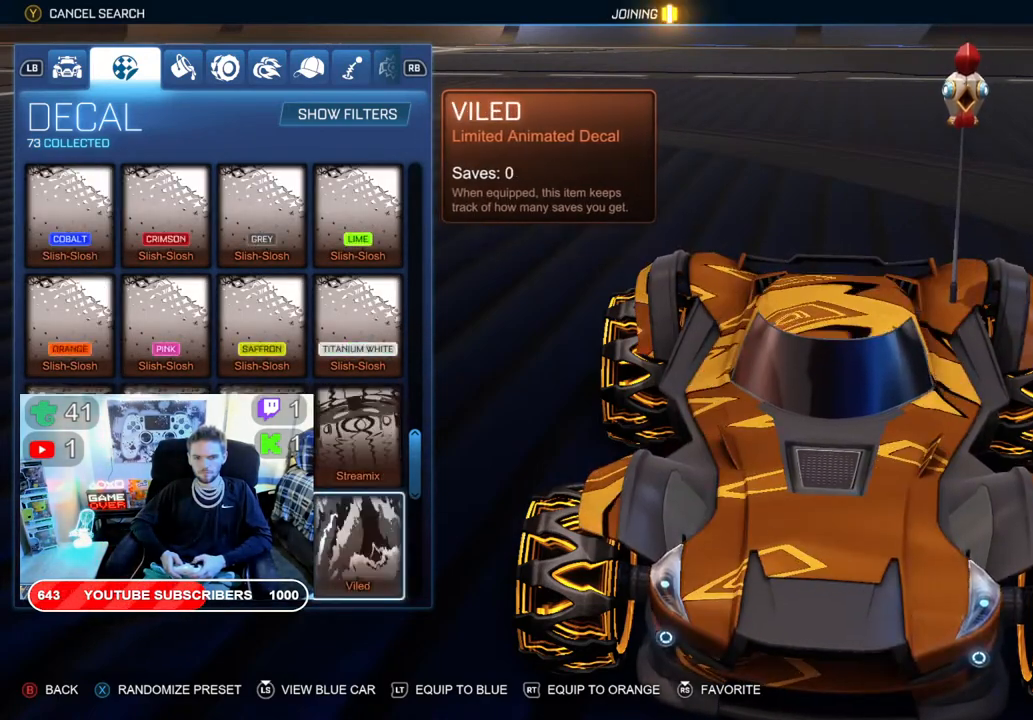
{"buttons": ["DPAD_LEFT"], "left_stick": "center", "right_stick": "center", "events": [[467, "DPAD_LEFT", "down"]]}
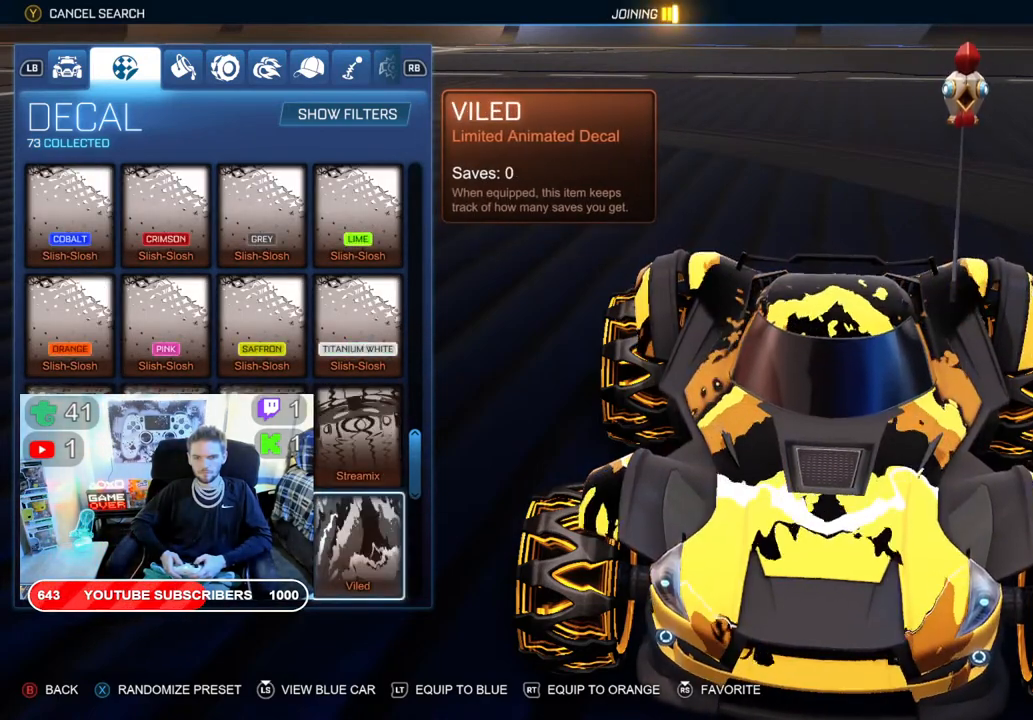
{"buttons": [], "left_stick": "center", "right_stick": "center", "events": [[100, "DPAD_LEFT", "up"], [317, "DPAD_LEFT", "down"], [400, "DPAD_LEFT", "up"]]}
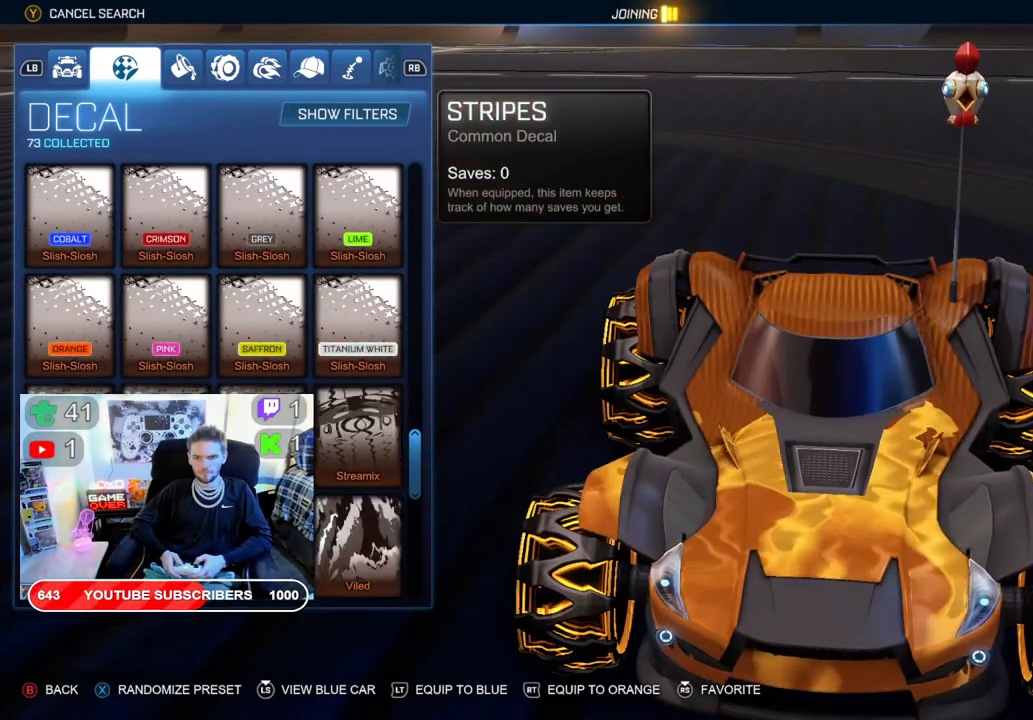
{"buttons": [], "left_stick": "center", "right_stick": "center", "events": [[67, "DPAD_LEFT", "down"], [183, "DPAD_LEFT", "up"]]}
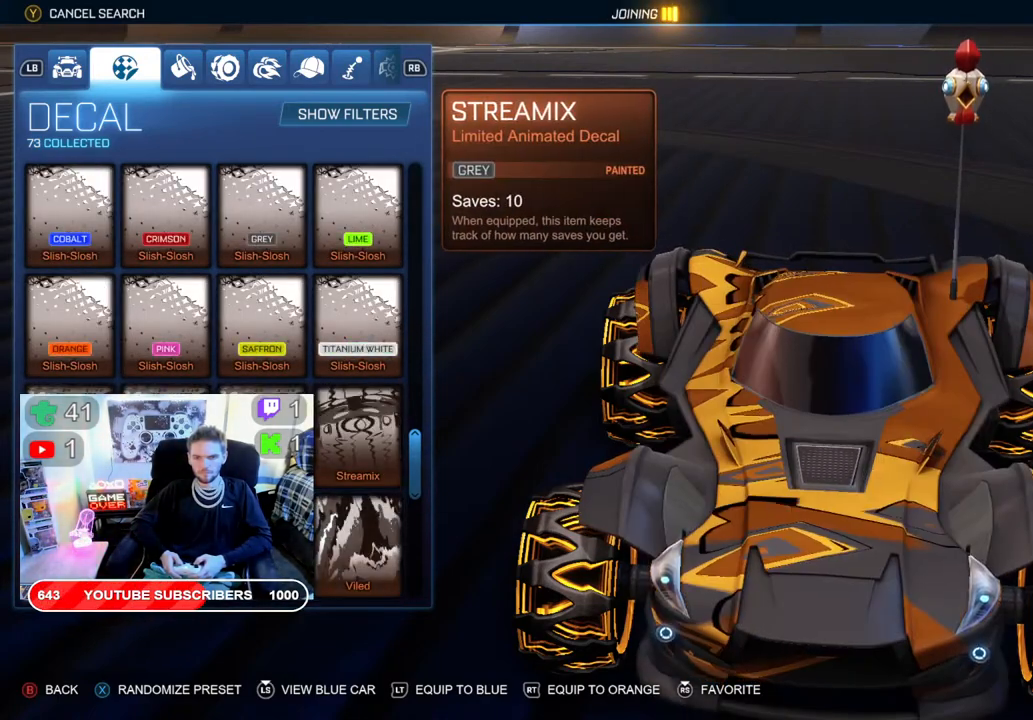
{"buttons": [], "left_stick": "center", "right_stick": "center", "events": [[217, "DPAD_DOWN", "down"], [317, "DPAD_DOWN", "up"]]}
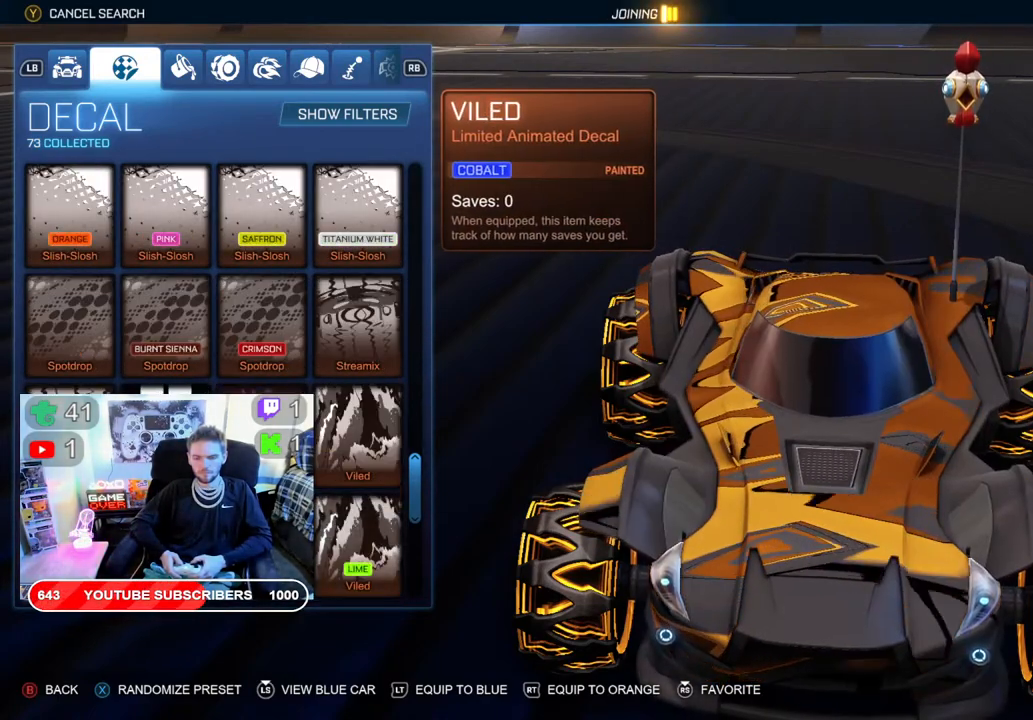
{"buttons": ["DPAD_RIGHT"], "left_stick": "center", "right_stick": "center", "events": [[117, "DPAD_RIGHT", "down"], [250, "DPAD_RIGHT", "up"], [467, "DPAD_RIGHT", "down"]]}
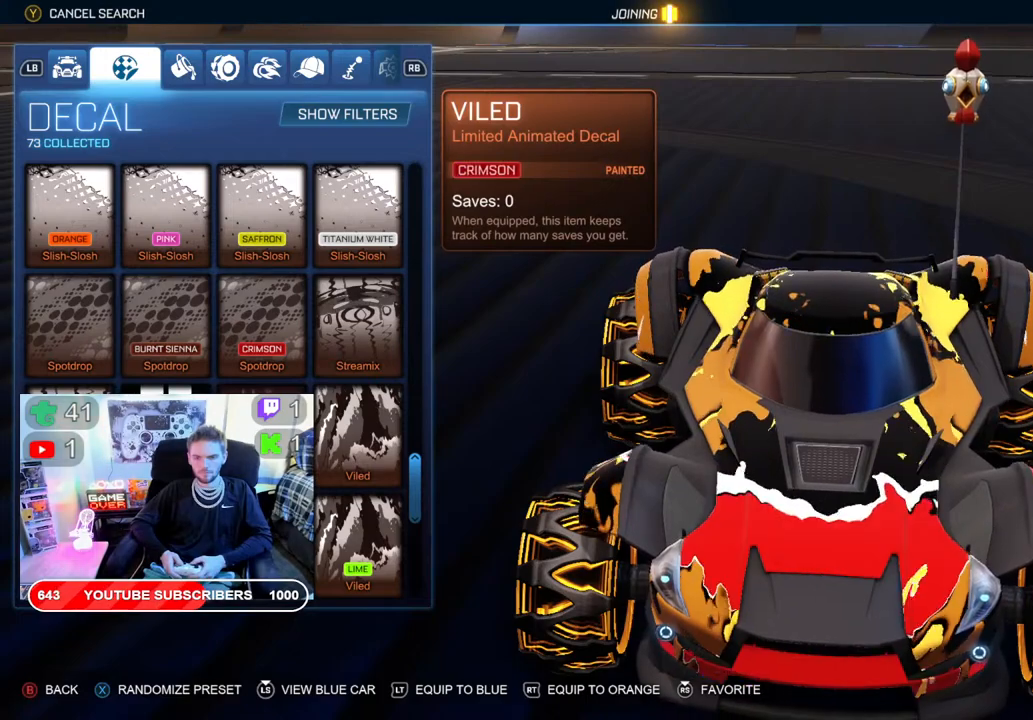
{"buttons": [], "left_stick": "center", "right_stick": "center", "events": [[17, "DPAD_RIGHT", "up"], [183, "DPAD_RIGHT", "down"], [250, "DPAD_RIGHT", "up"]]}
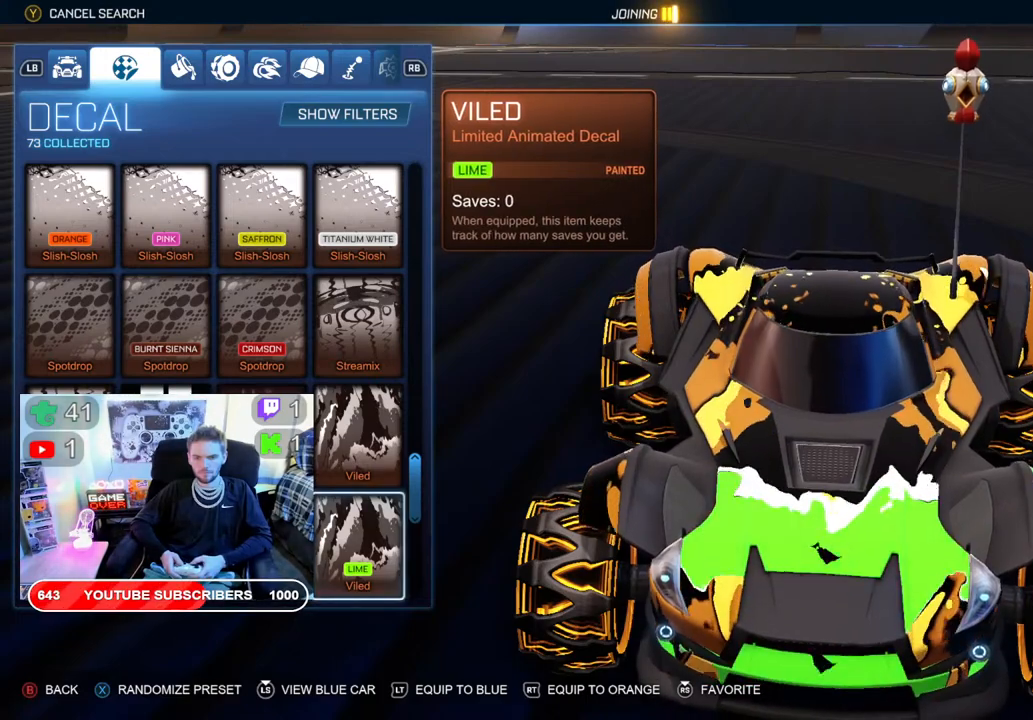
{"buttons": ["DPAD_LEFT"], "left_stick": "center", "right_stick": "center", "events": [[133, "DPAD_DOWN", "down"], [217, "DPAD_DOWN", "up"], [483, "DPAD_LEFT", "down"]]}
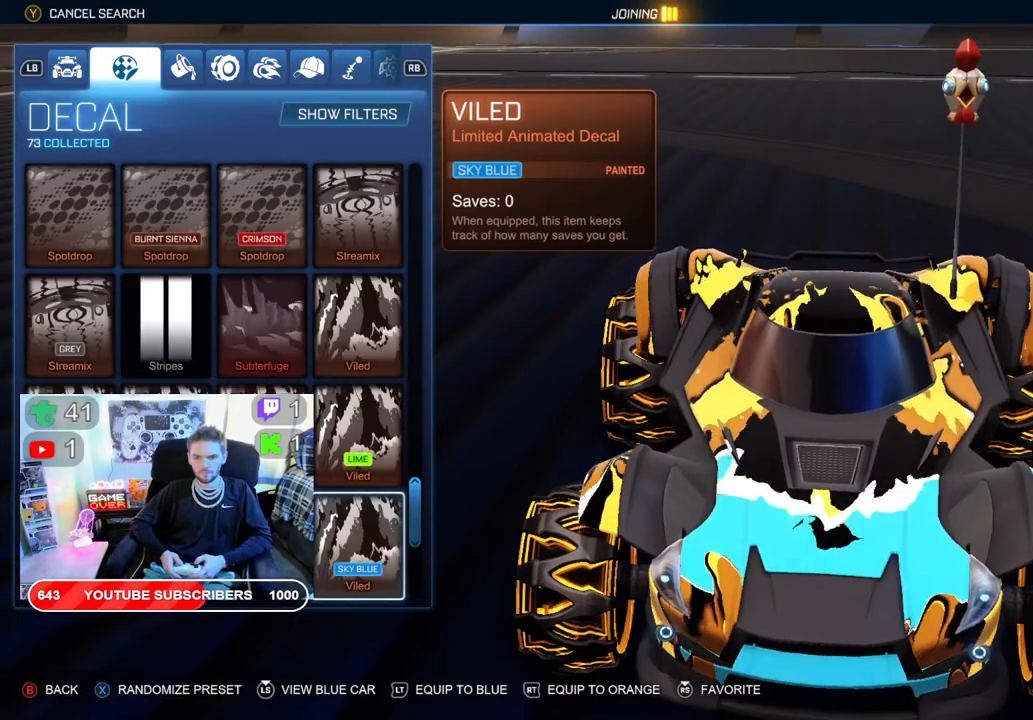
{"buttons": [], "left_stick": "center", "right_stick": "center", "events": [[50, "DPAD_LEFT", "up"], [283, "DPAD_LEFT", "down"], [350, "DPAD_LEFT", "up"]]}
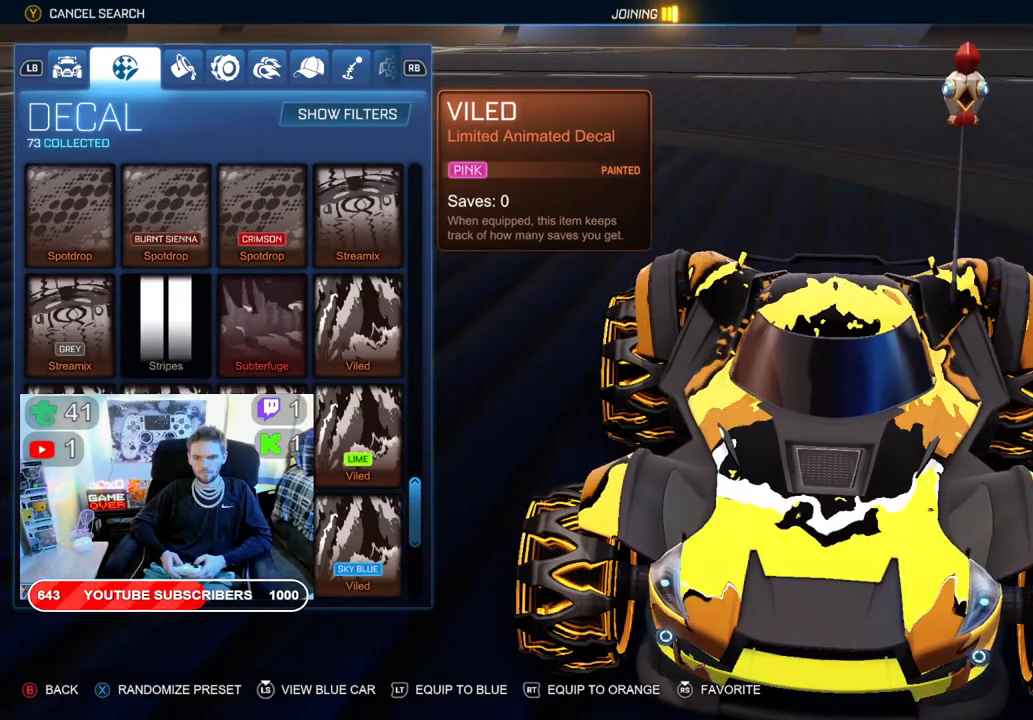
{"buttons": [], "left_stick": "center", "right_stick": "center", "events": [[83, "DPAD_LEFT", "down"], [217, "DPAD_LEFT", "up"], [333, "DPAD_LEFT", "down"], [417, "DPAD_LEFT", "up"]]}
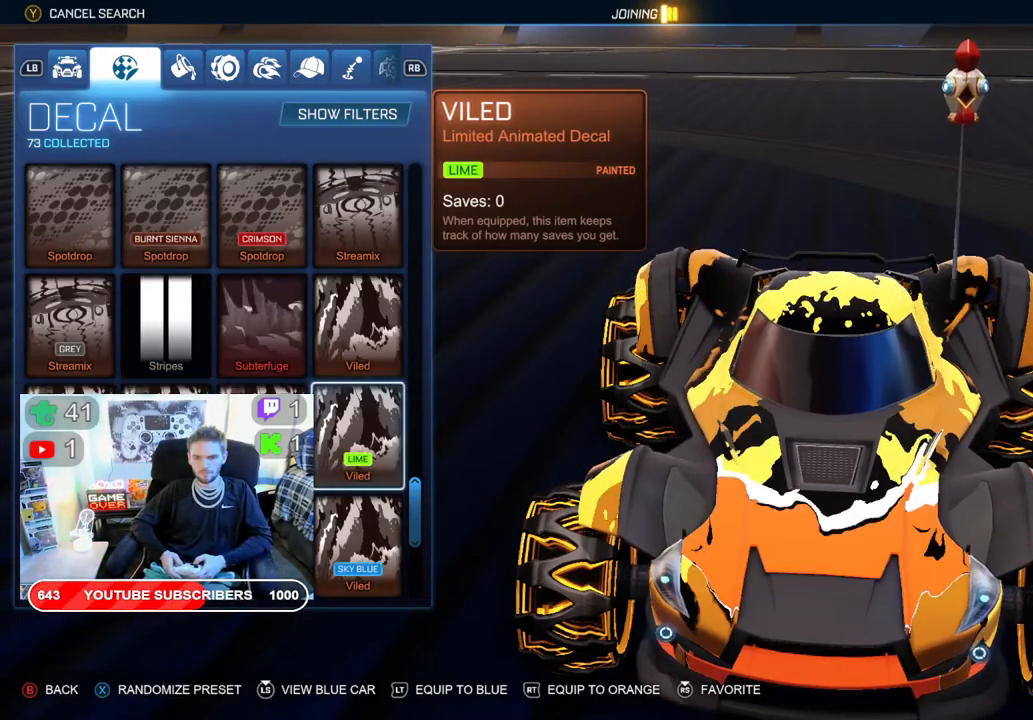
{"buttons": [], "left_stick": "center", "right_stick": "center", "events": [[100, "DPAD_DOWN", "down"], [233, "DPAD_DOWN", "up"], [367, "DPAD_DOWN", "down"], [467, "DPAD_DOWN", "up"]]}
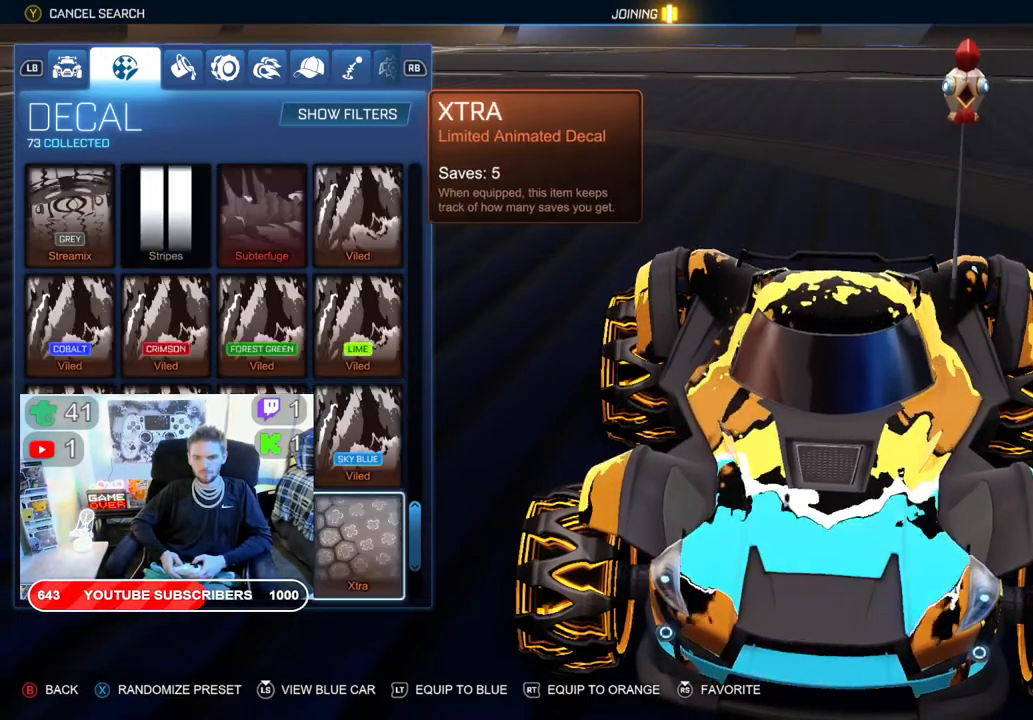
{"buttons": [], "left_stick": "center", "right_stick": "center", "events": [[67, "DPAD_DOWN", "down"], [150, "DPAD_DOWN", "up"]]}
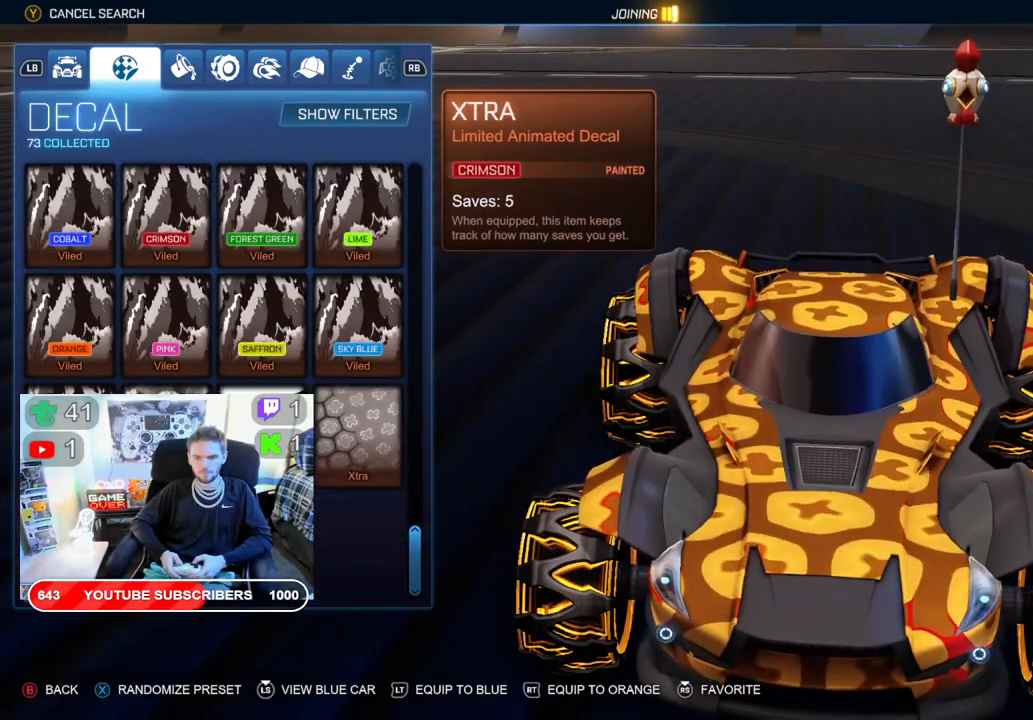
{"buttons": ["DPAD_UP"], "left_stick": "center", "right_stick": "center", "events": [[417, "DPAD_UP", "down"]]}
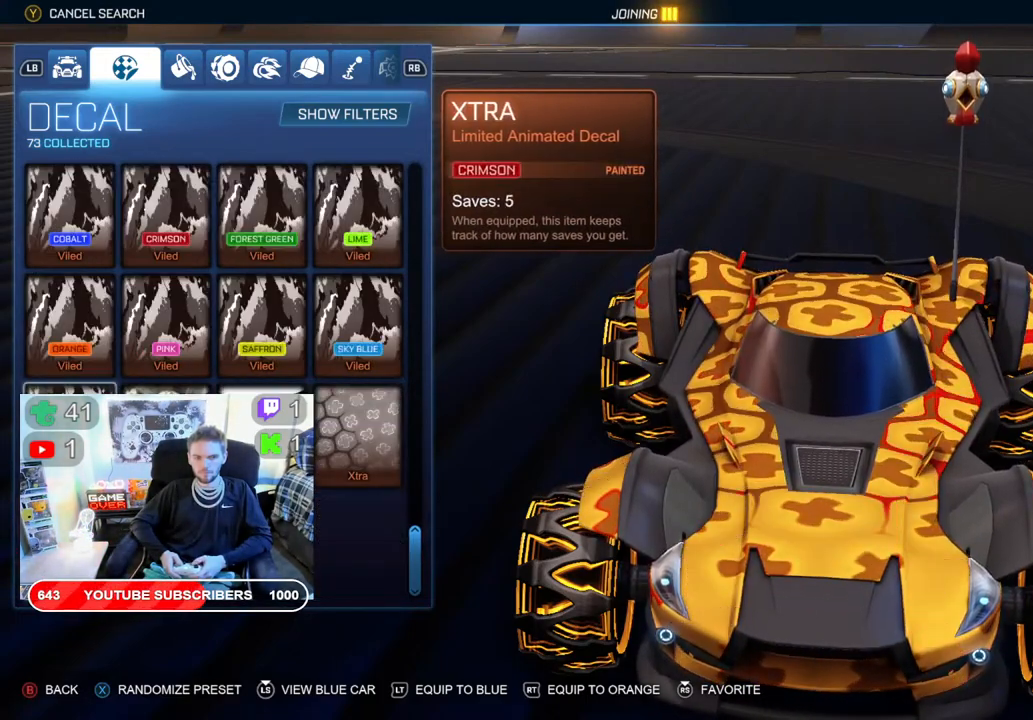
{"buttons": [], "left_stick": "center", "right_stick": "center", "events": [[33, "DPAD_UP", "up"], [283, "DPAD_RIGHT", "down"], [383, "DPAD_RIGHT", "up"]]}
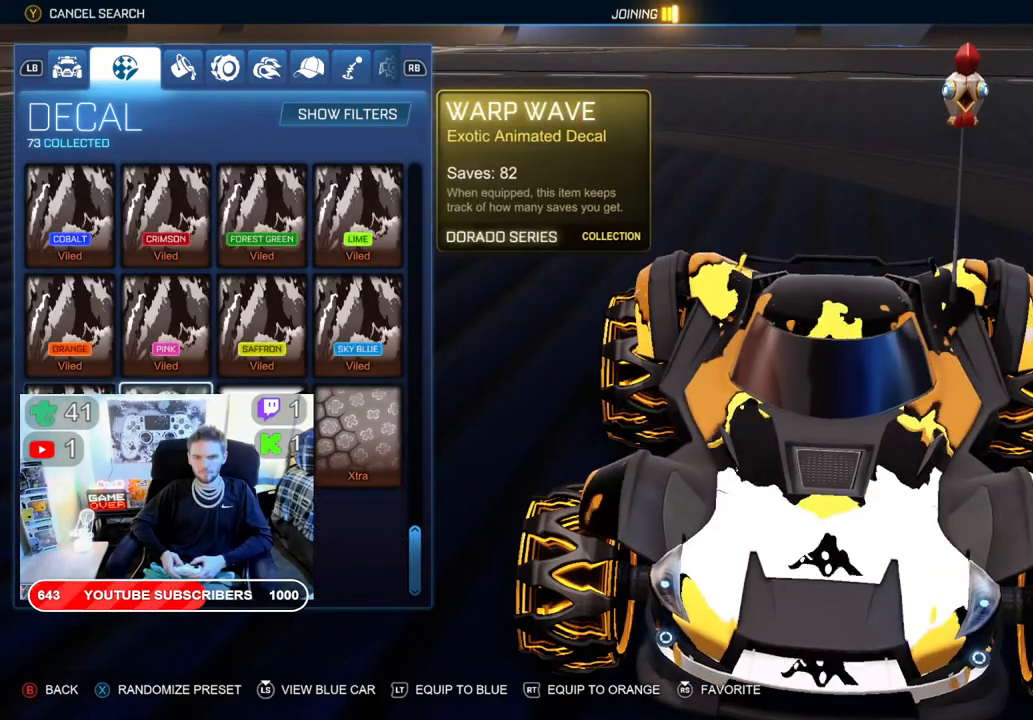
{"buttons": [], "left_stick": "center", "right_stick": "center", "events": [[17, "DPAD_RIGHT", "down"], [100, "DPAD_RIGHT", "up"]]}
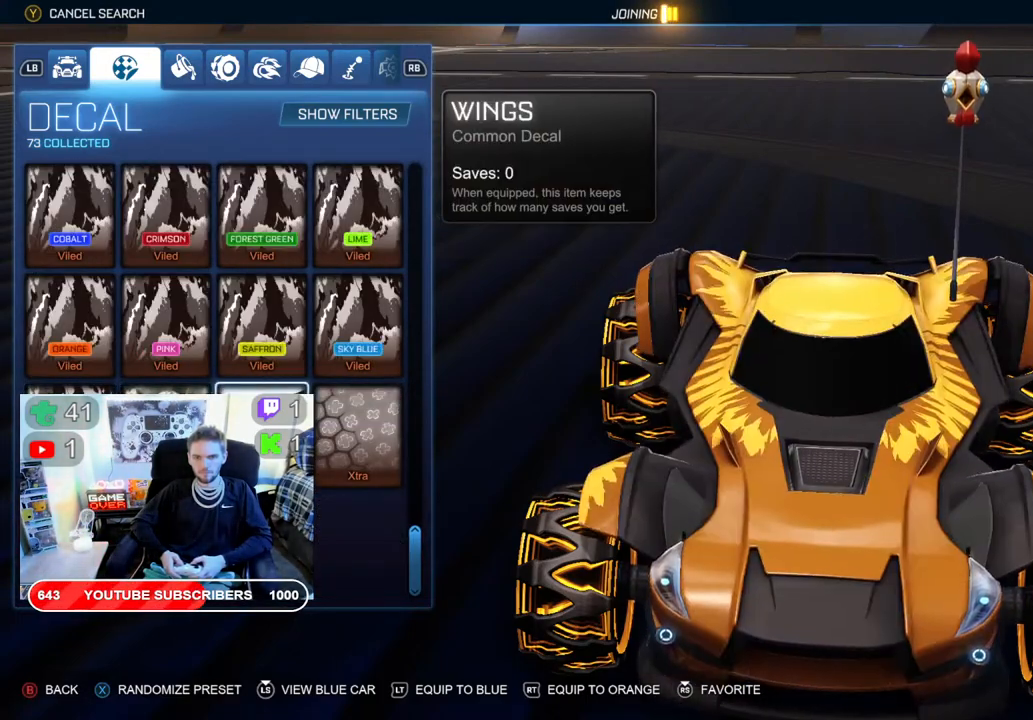
{"buttons": [], "left_stick": "center", "right_stick": "center", "events": []}
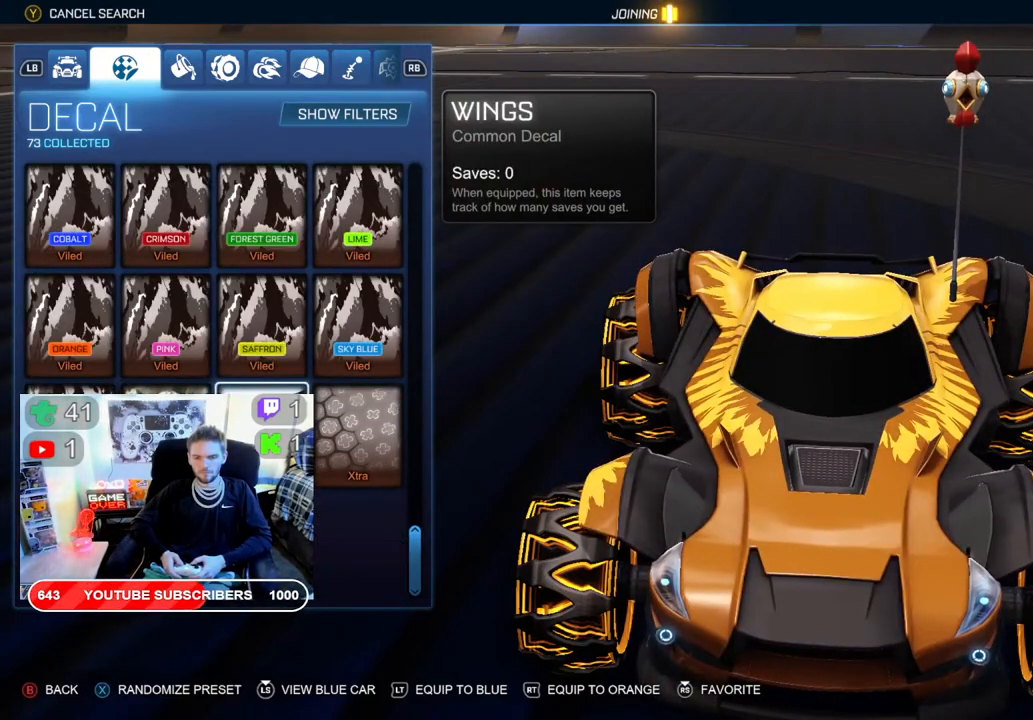
{"buttons": [], "left_stick": "center", "right_stick": "center", "events": [[350, "DPAD_RIGHT", "down"], [467, "DPAD_RIGHT", "up"]]}